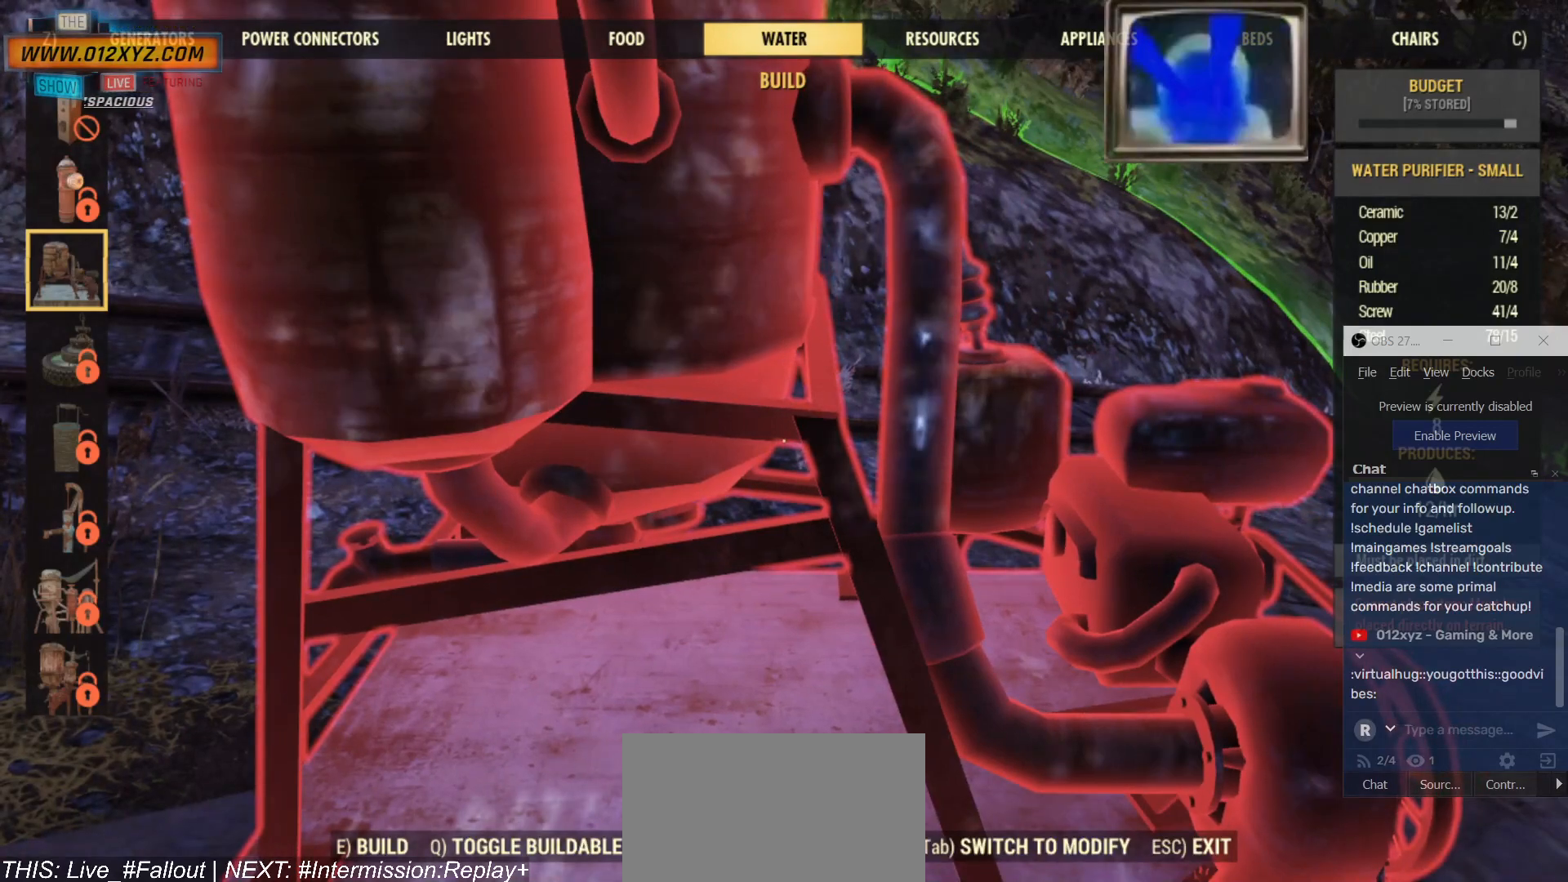
Gameplay with keyboard and mouse; each line is a JSON object with the keys and mouse buttons held at the frame after it. "events" lists presses ("down") and releases ("up") of "1", "2", "3", "4", "5", "a", "alt", "b", "c", "ctrl", "d", "e", "f", "g", "q", "r", "s", "shift", "space", "t", "tab", "v", "w", "x", "z", "mouse_left", "mouse_wheel", "mouse_right", "mouse_mb4" and "mouse_mb5" between this image and that frame as [ms after this image, input, new state], when the widget could be followed in between. "mouse_left", "mouse_wheel", "mouse_right", "mouse_mb4", "mouse_mb5" = the "left", "wheel", "right", "mb4", "mb5" buttons of the "mouse" list. No other keys are recorded. "wheel" means that the mouse wheel is clicked or scrolled. Not read: mouse_move.
{"keys": ["d", "w"], "mouse": [], "events": [[267, "w", "down"], [400, "d", "down"]]}
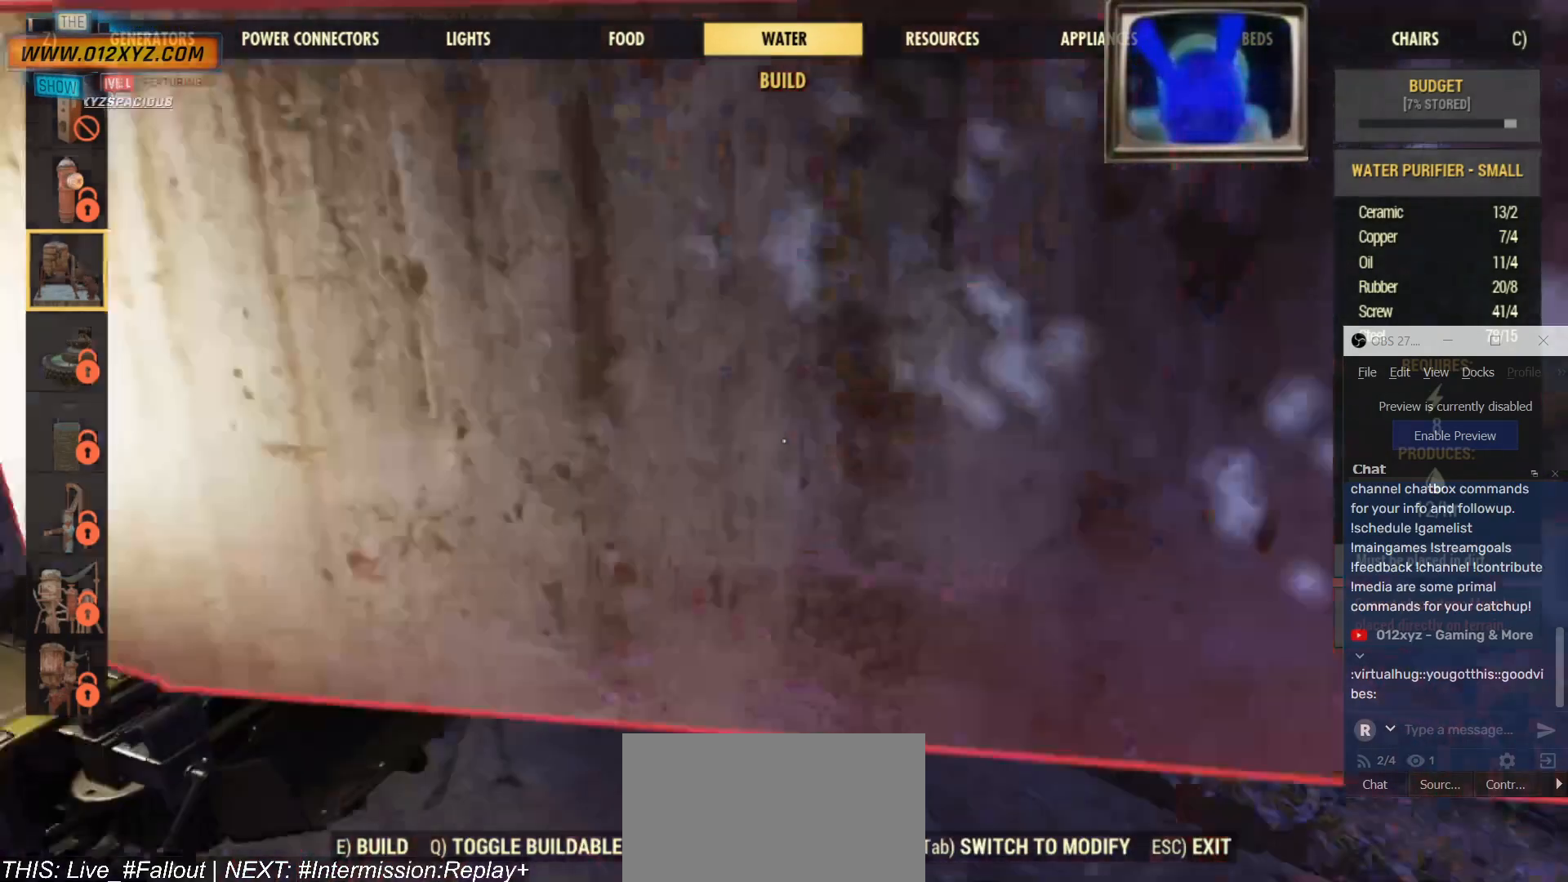
{"keys": [], "mouse": [], "events": [[267, "d", "up"], [267, "w", "up"]]}
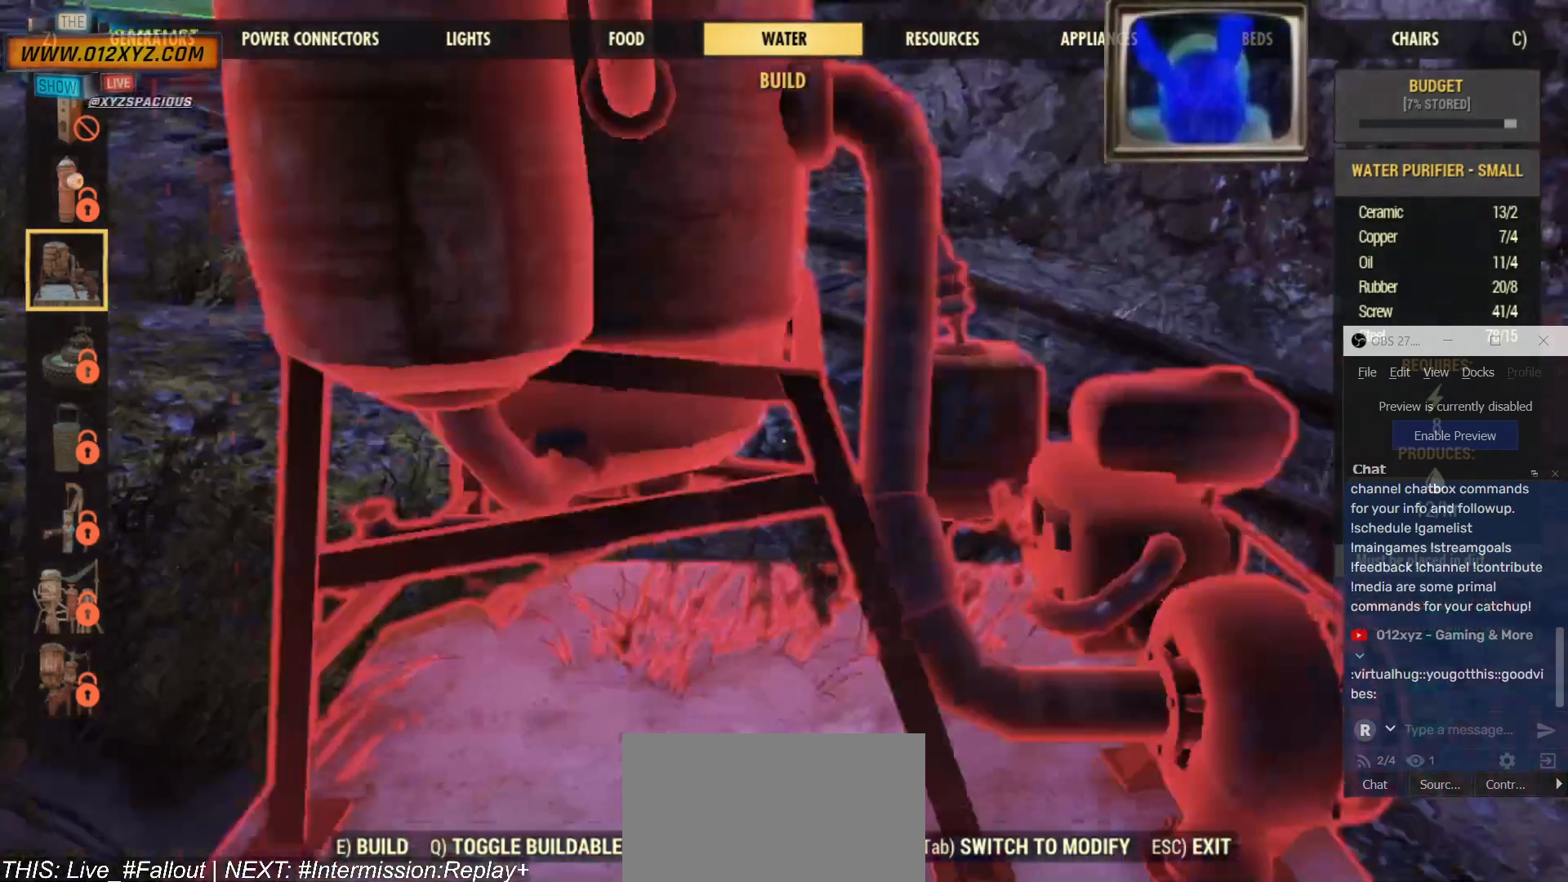
{"keys": ["d"], "mouse": [], "events": [[400, "d", "down"]]}
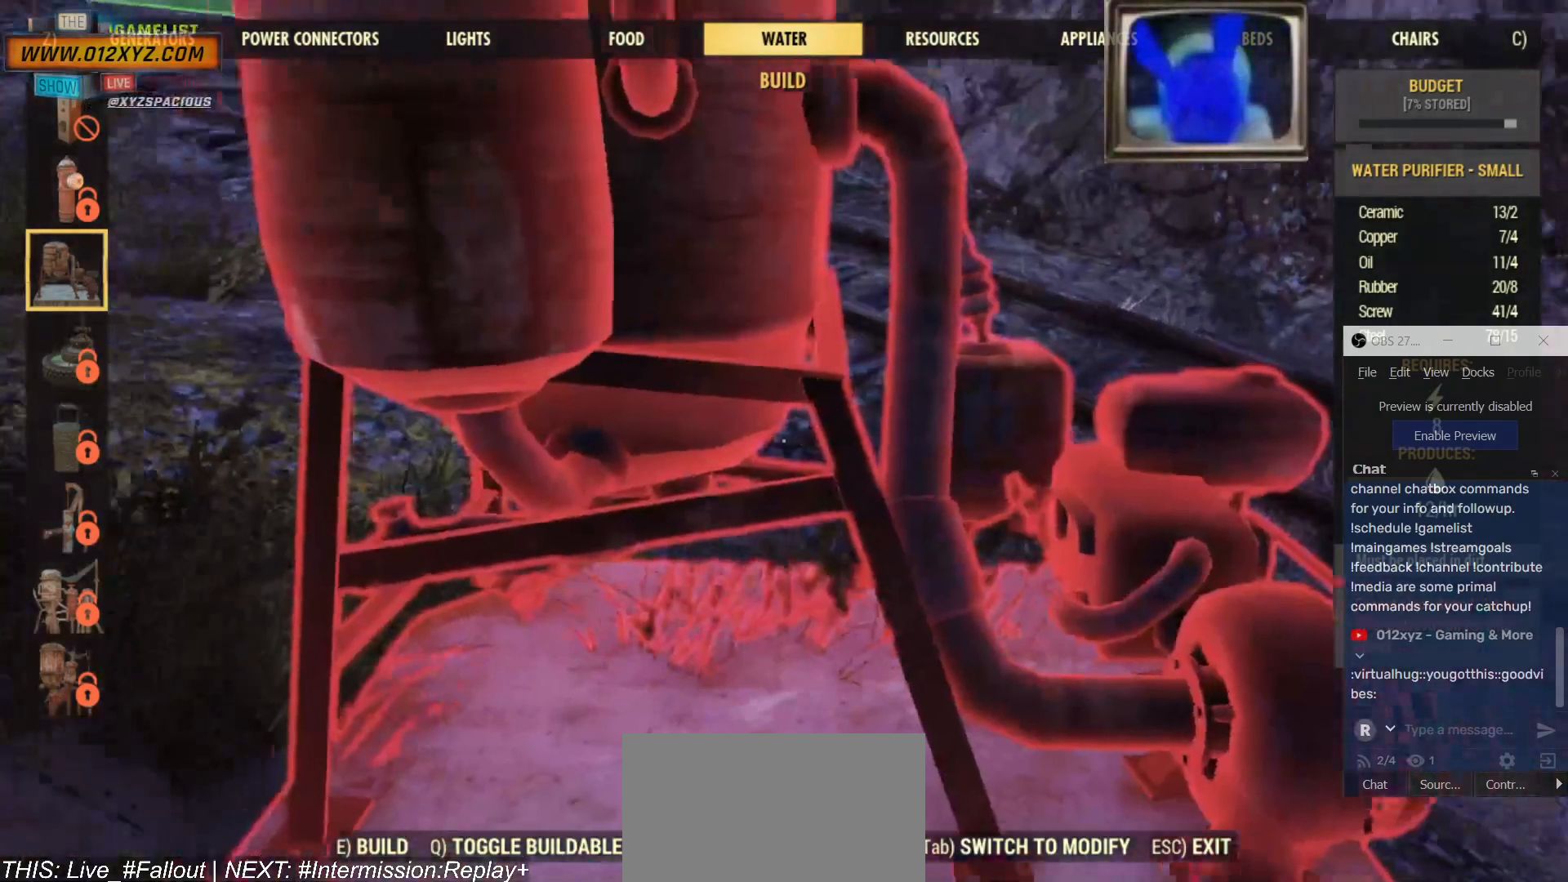
{"keys": ["d"], "mouse": [], "events": []}
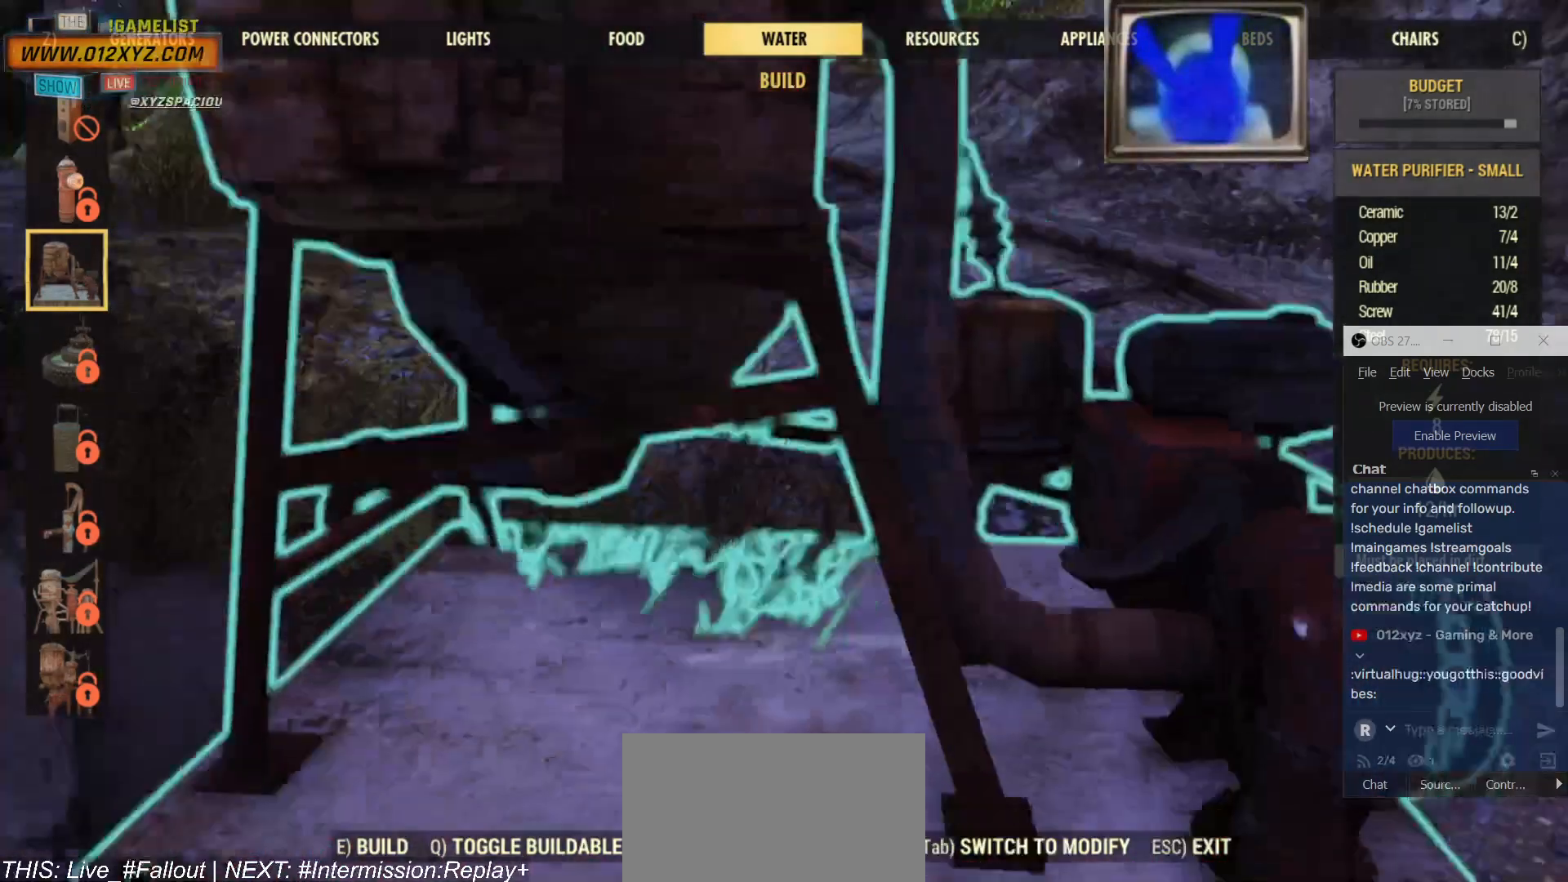
{"keys": ["w"], "mouse": [], "events": [[34, "d", "up"], [400, "w", "down"]]}
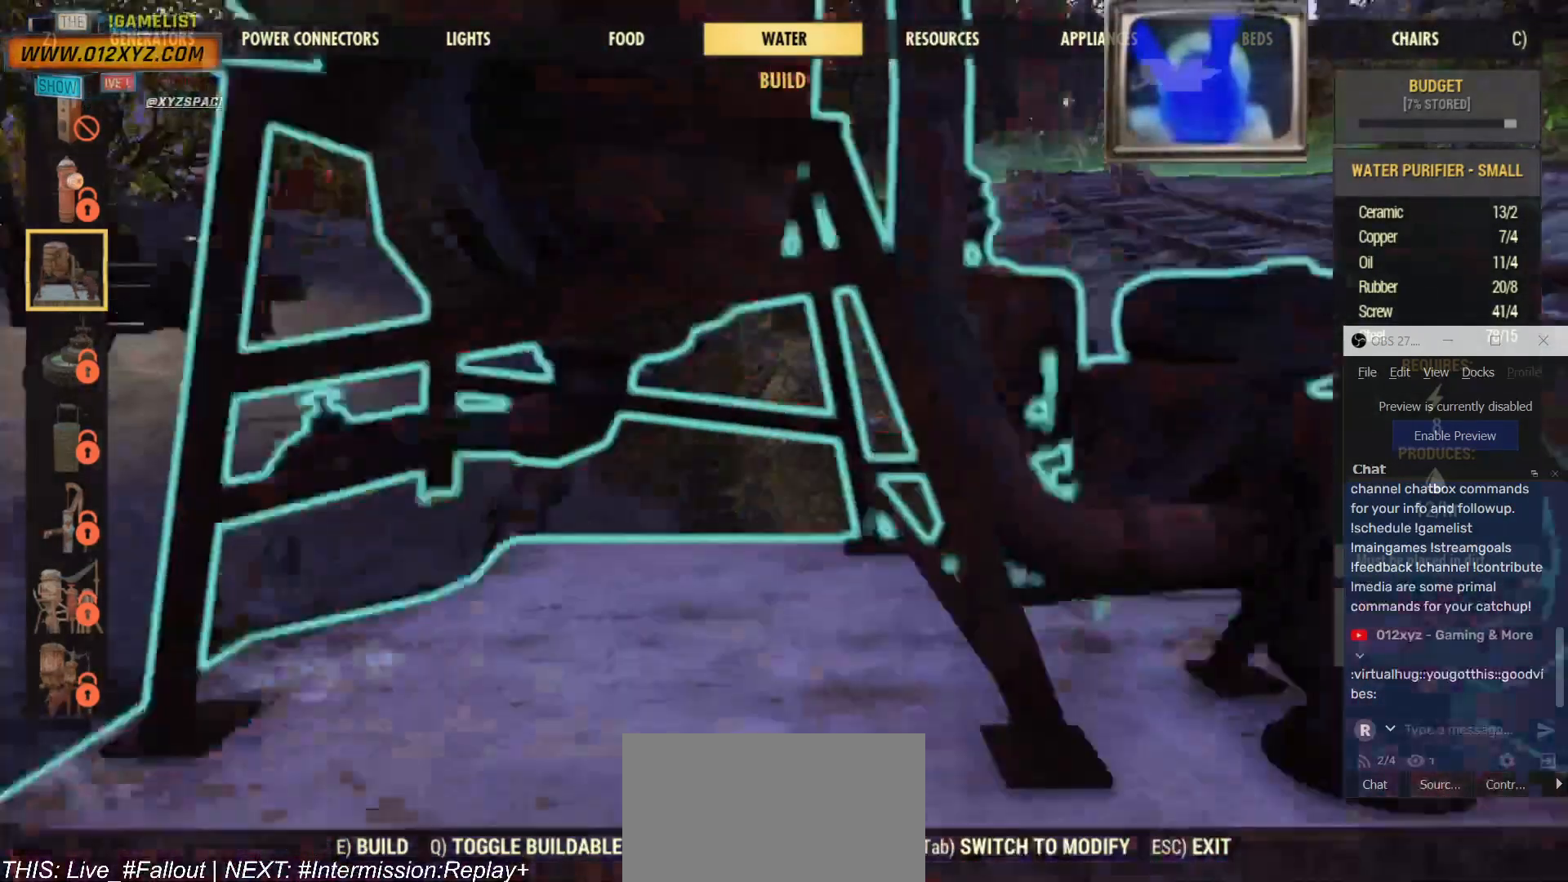
{"keys": ["w"], "mouse": [], "events": []}
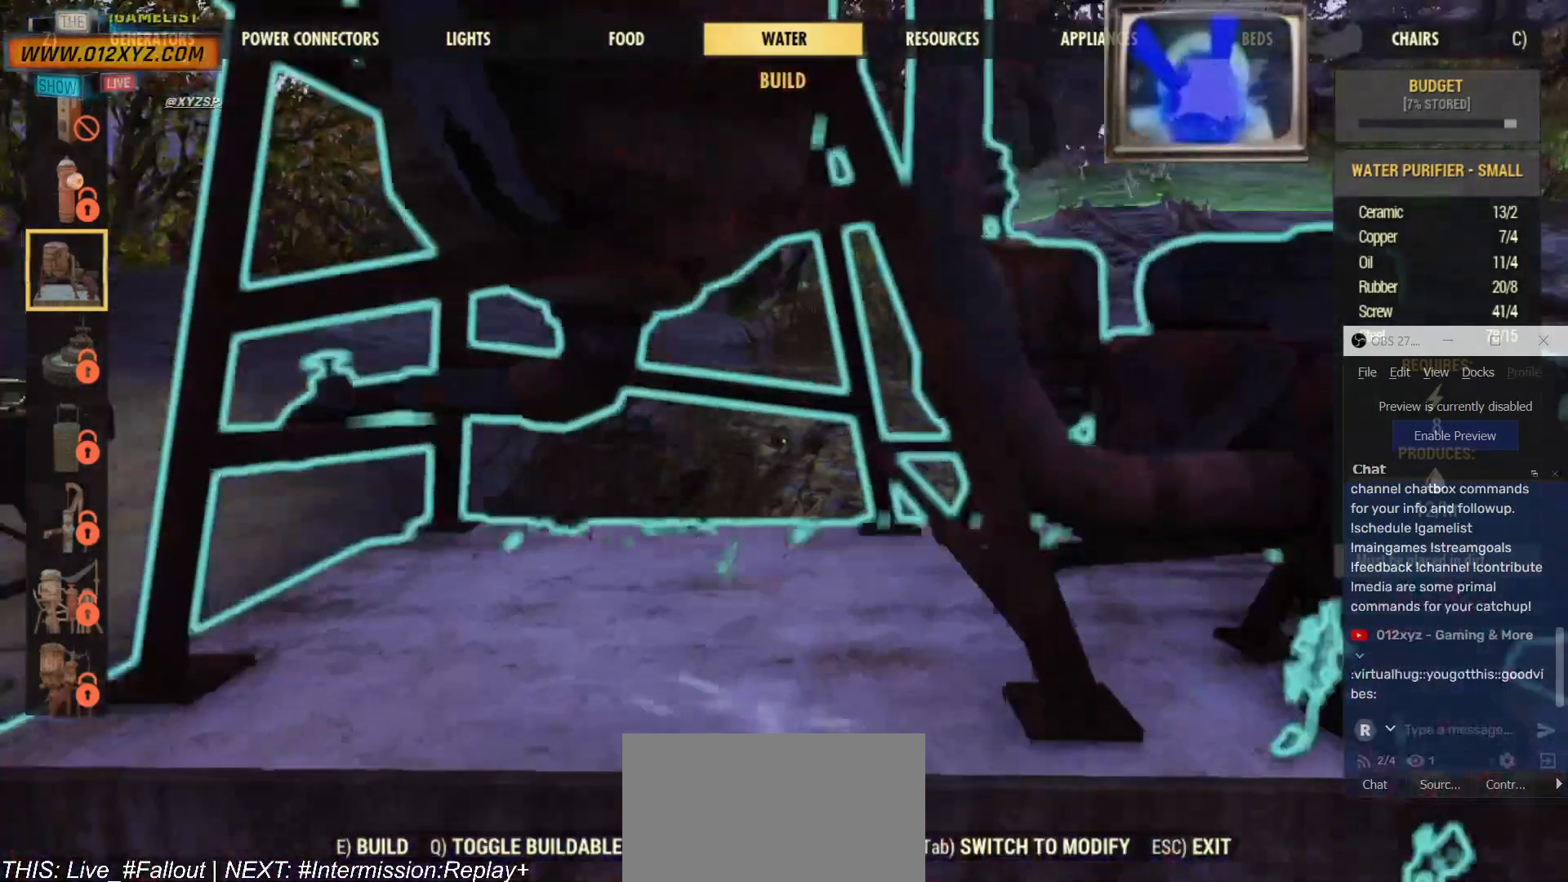
{"keys": ["w"], "mouse": [], "events": []}
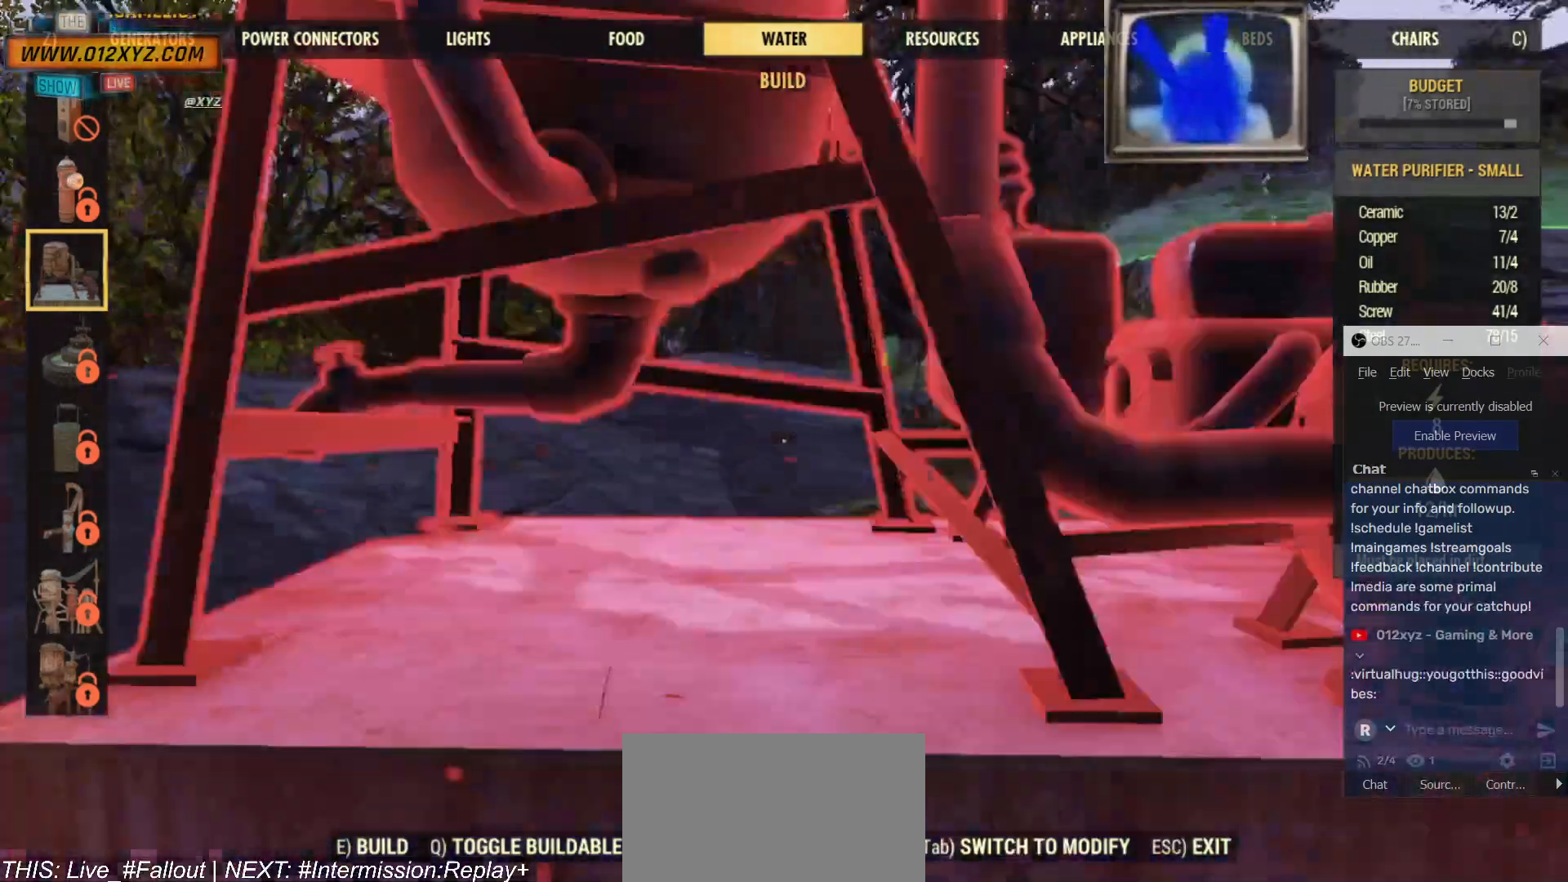
{"keys": [], "mouse": [], "events": [[300, "w", "up"]]}
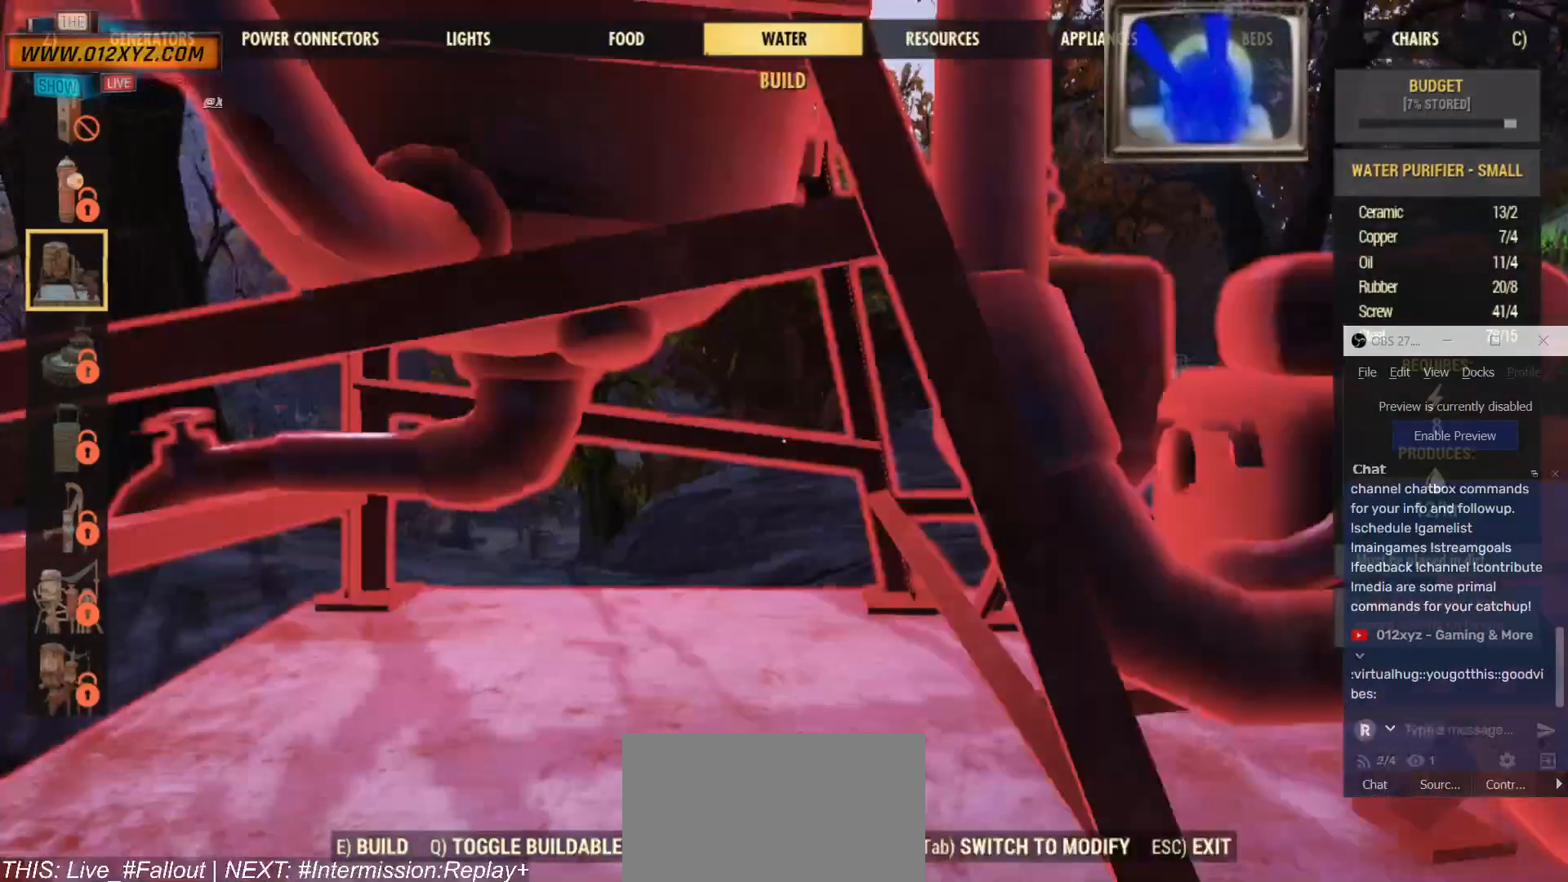
{"keys": [], "mouse": [], "events": []}
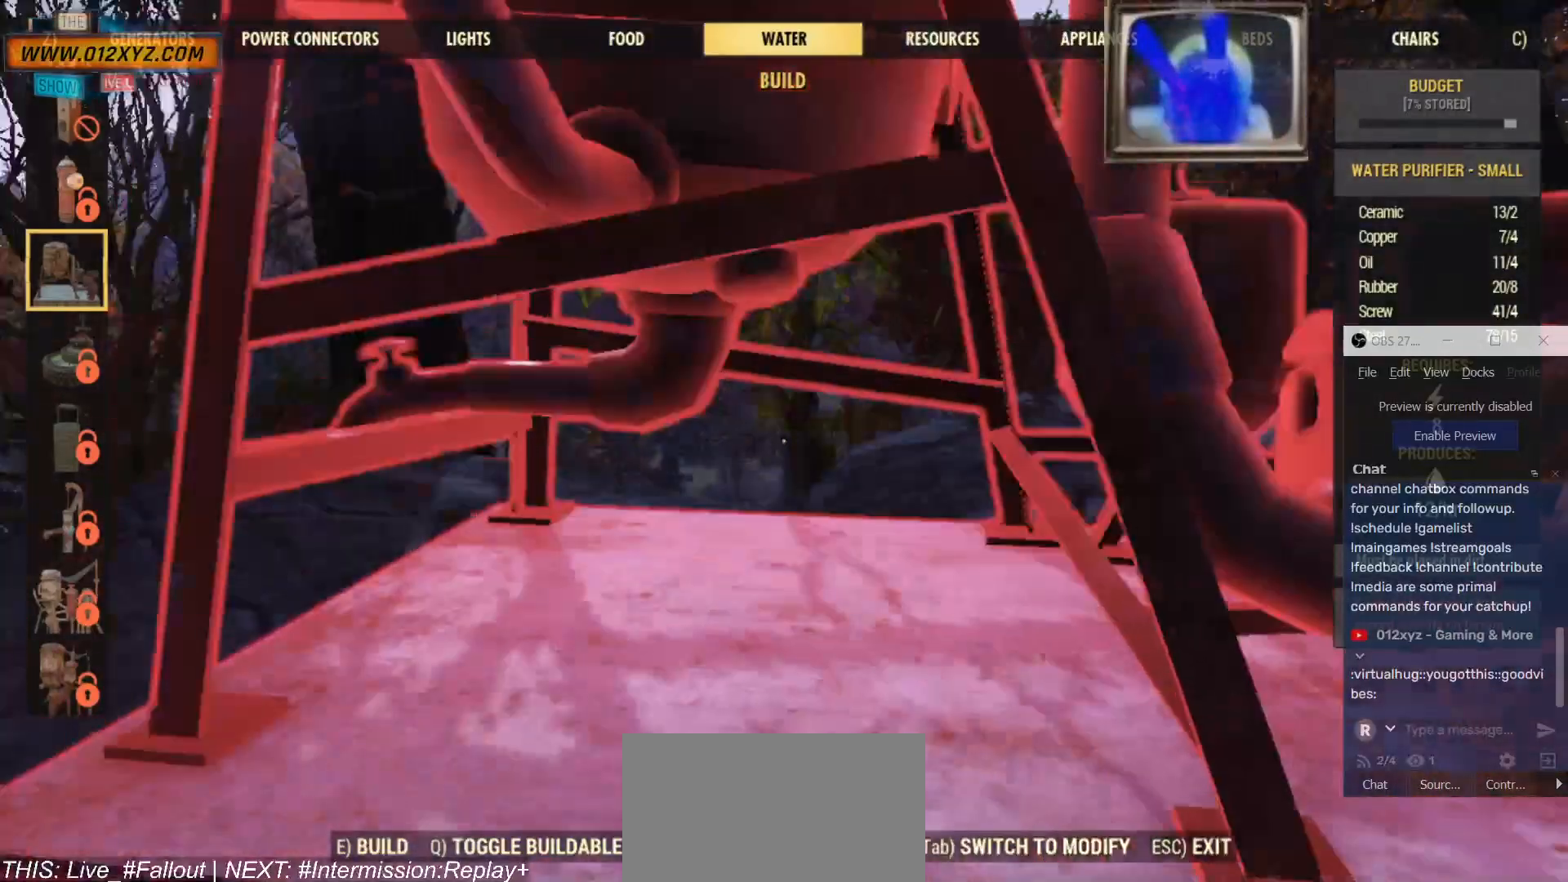
{"keys": ["tab"], "mouse": [], "events": [[467, "tab", "down"]]}
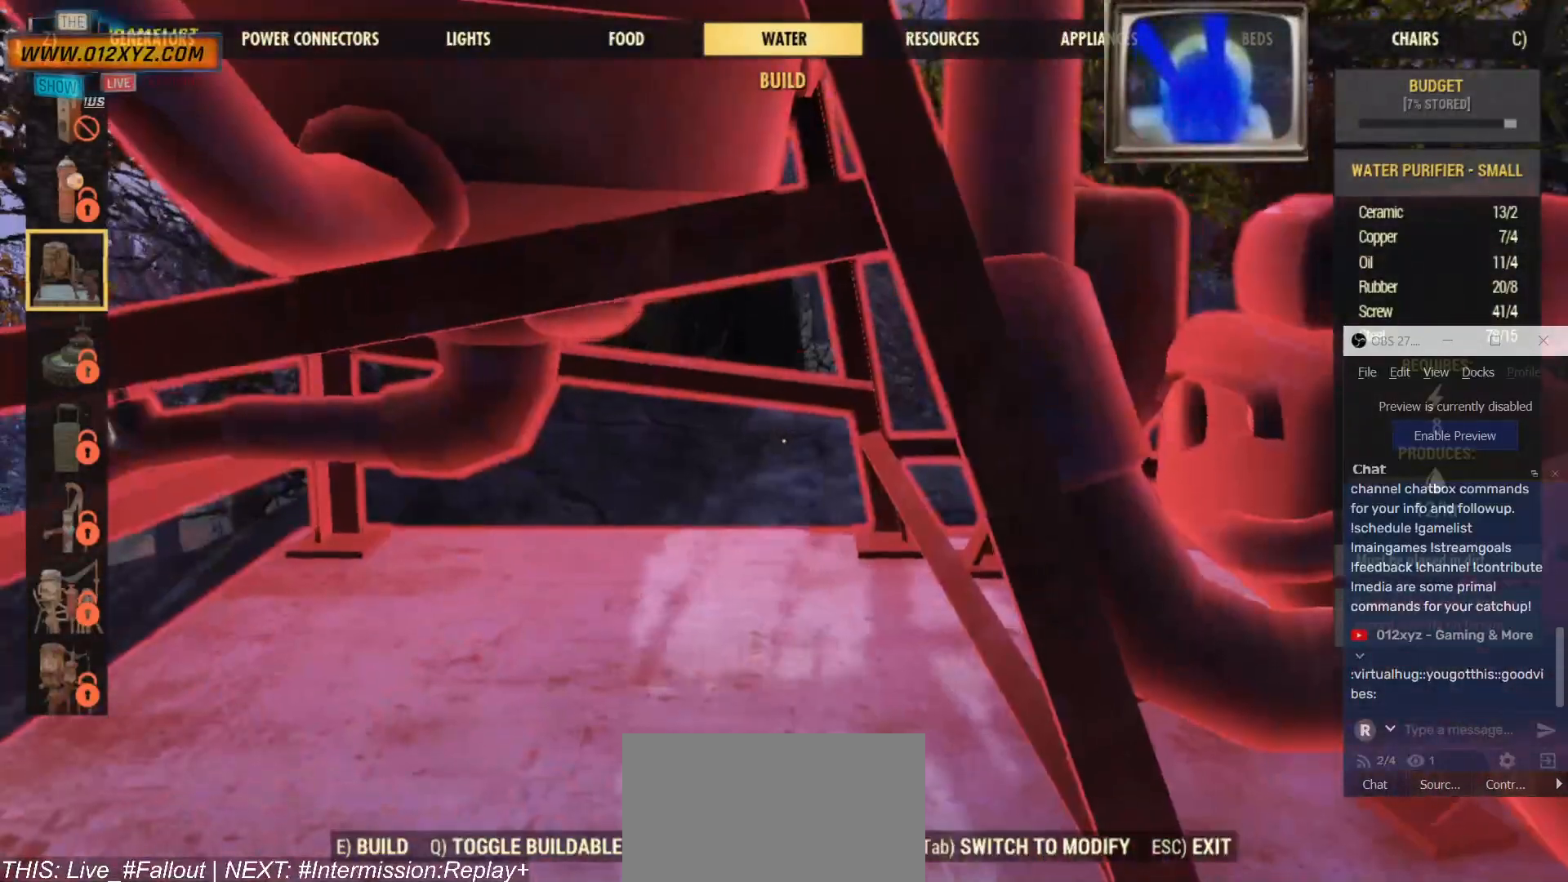
{"keys": [], "mouse": [], "events": [[100, "tab", "up"]]}
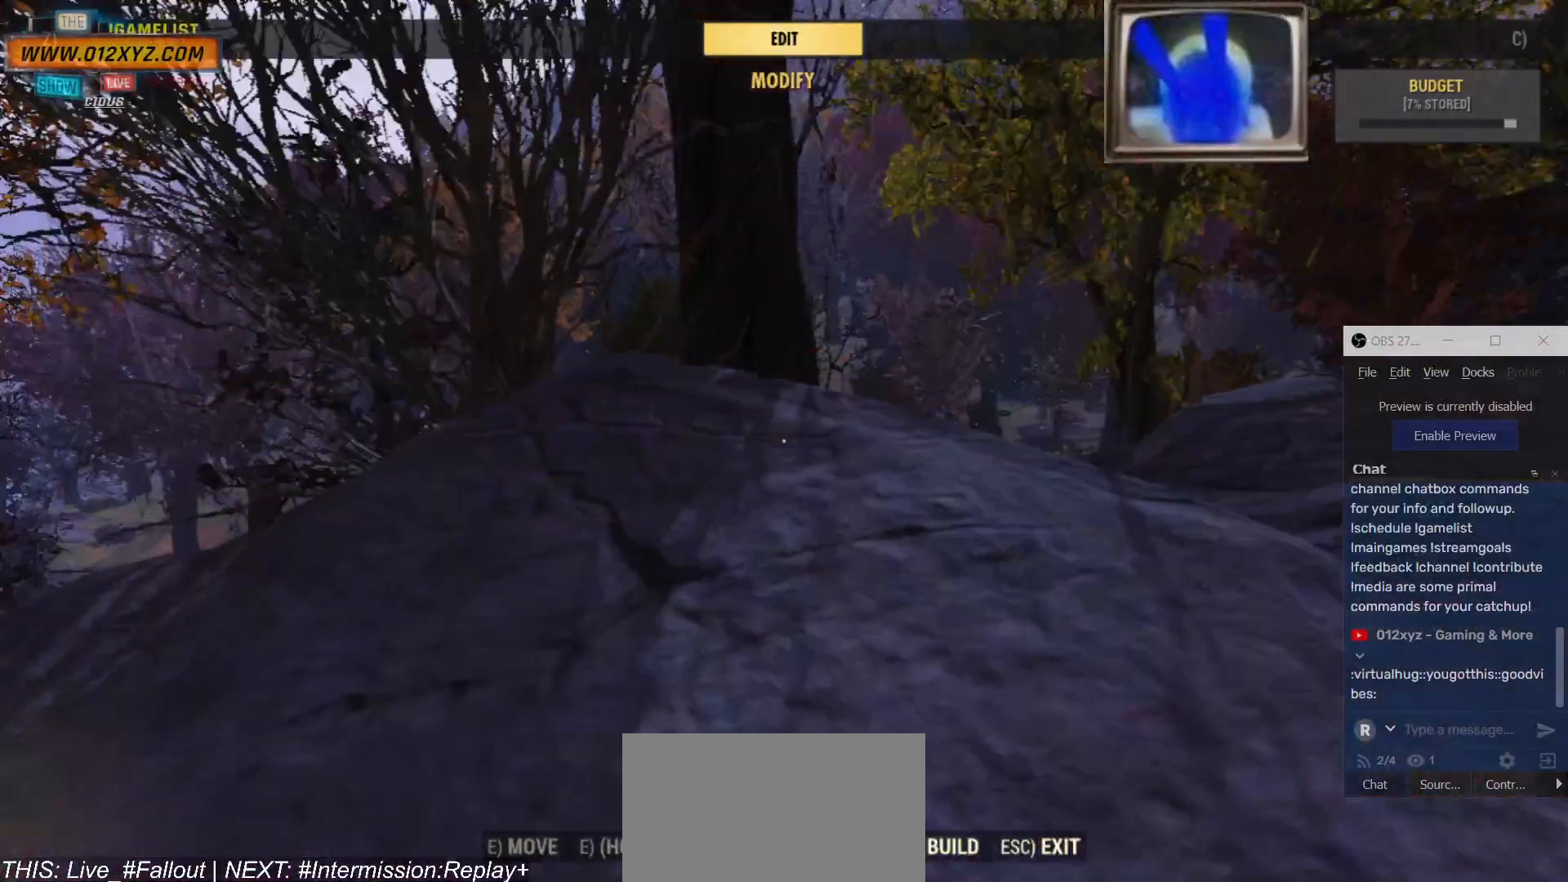
{"keys": [], "mouse": [], "events": []}
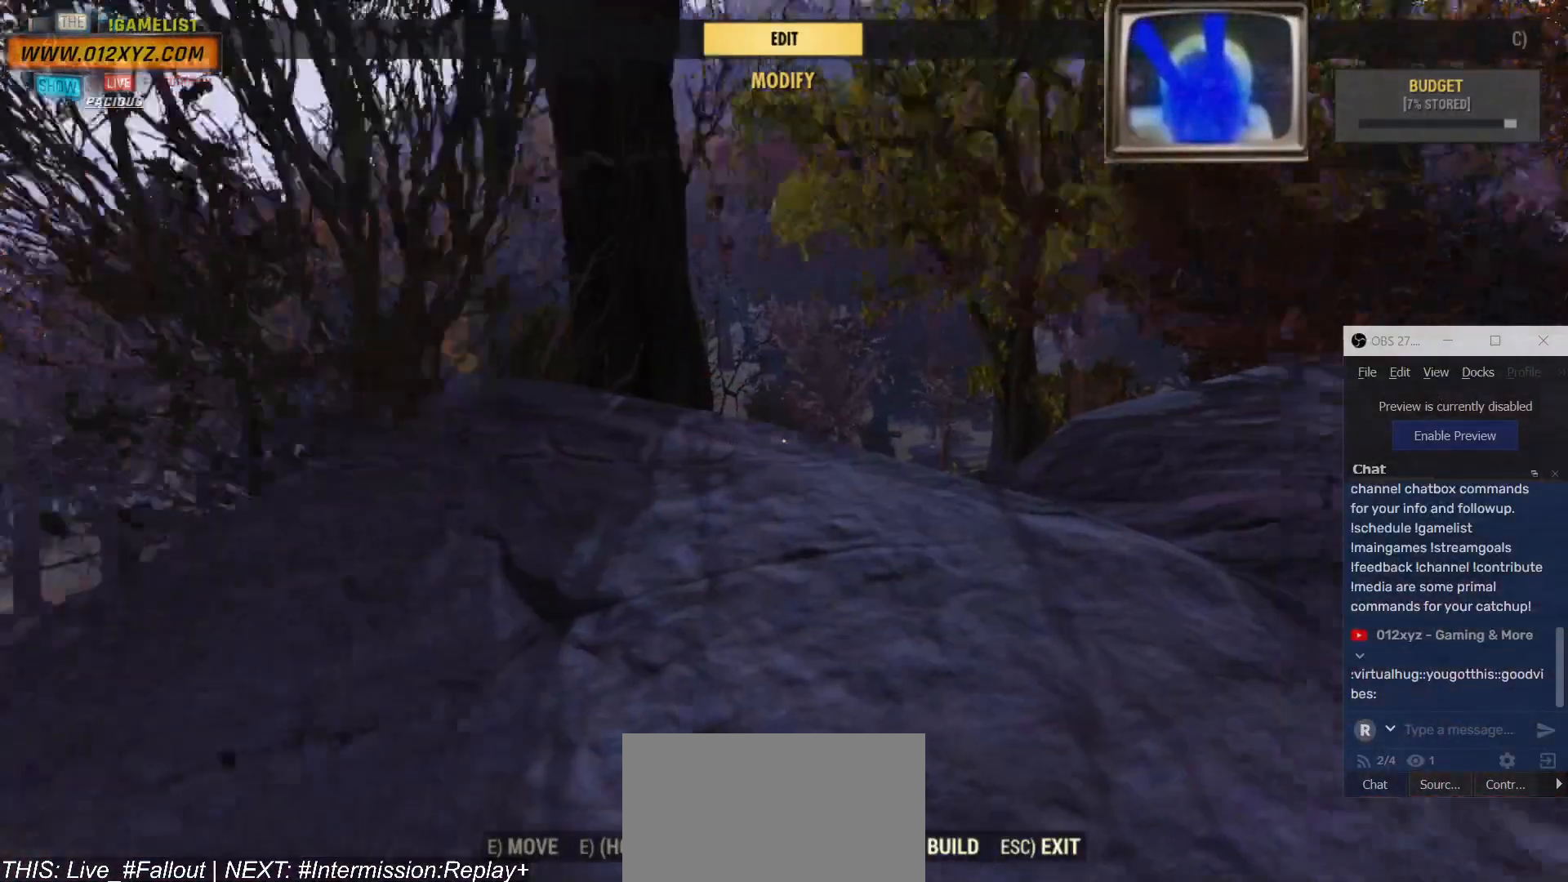
{"keys": [], "mouse": [], "events": []}
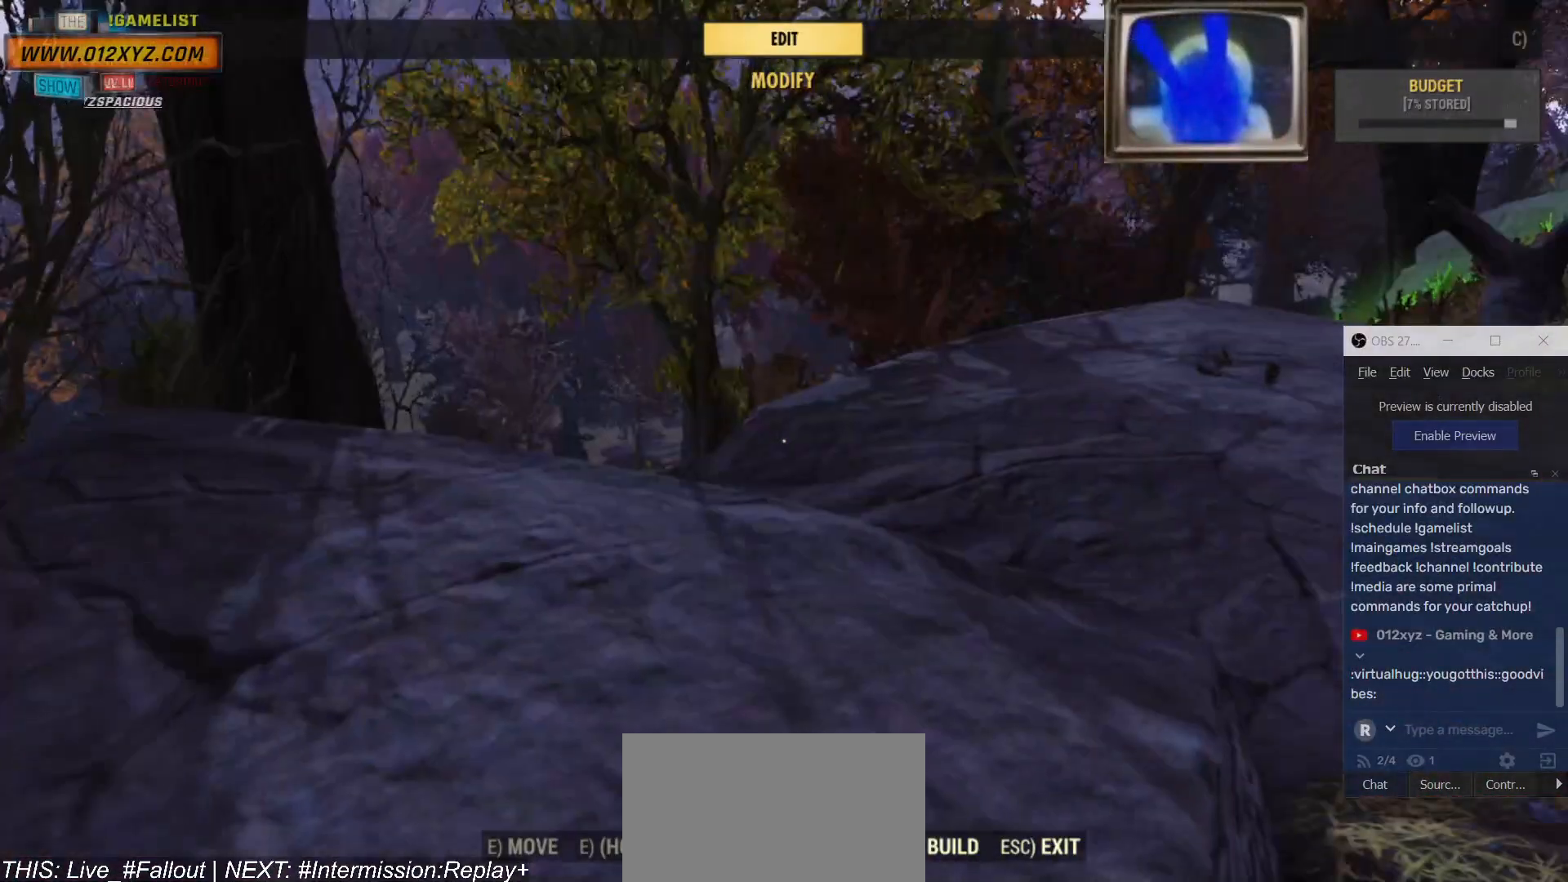
{"keys": [], "mouse": [], "events": []}
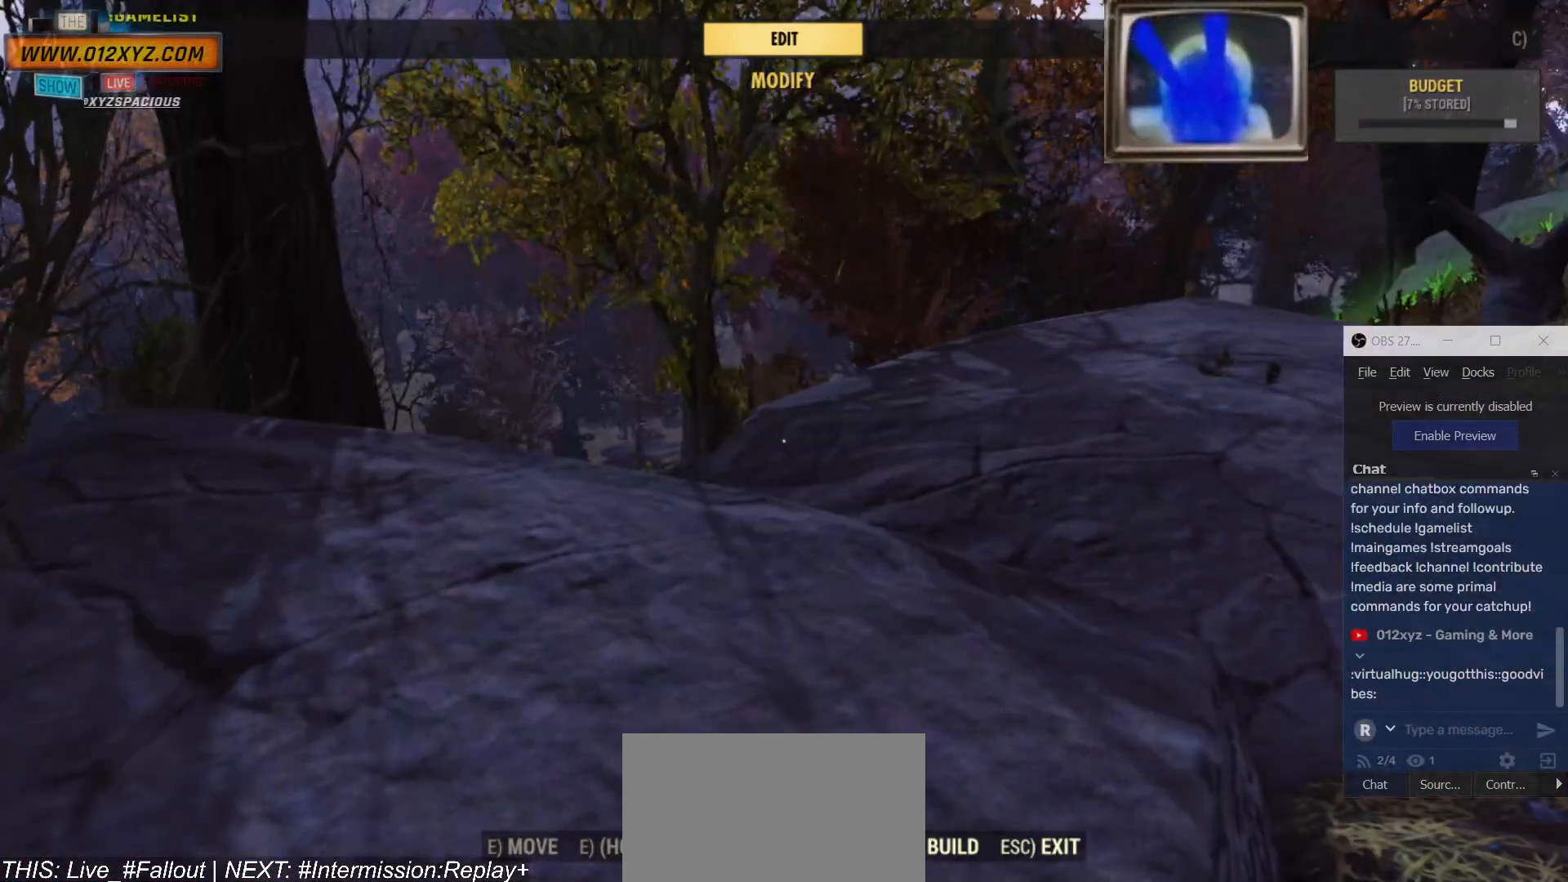
{"keys": [], "mouse": [], "events": []}
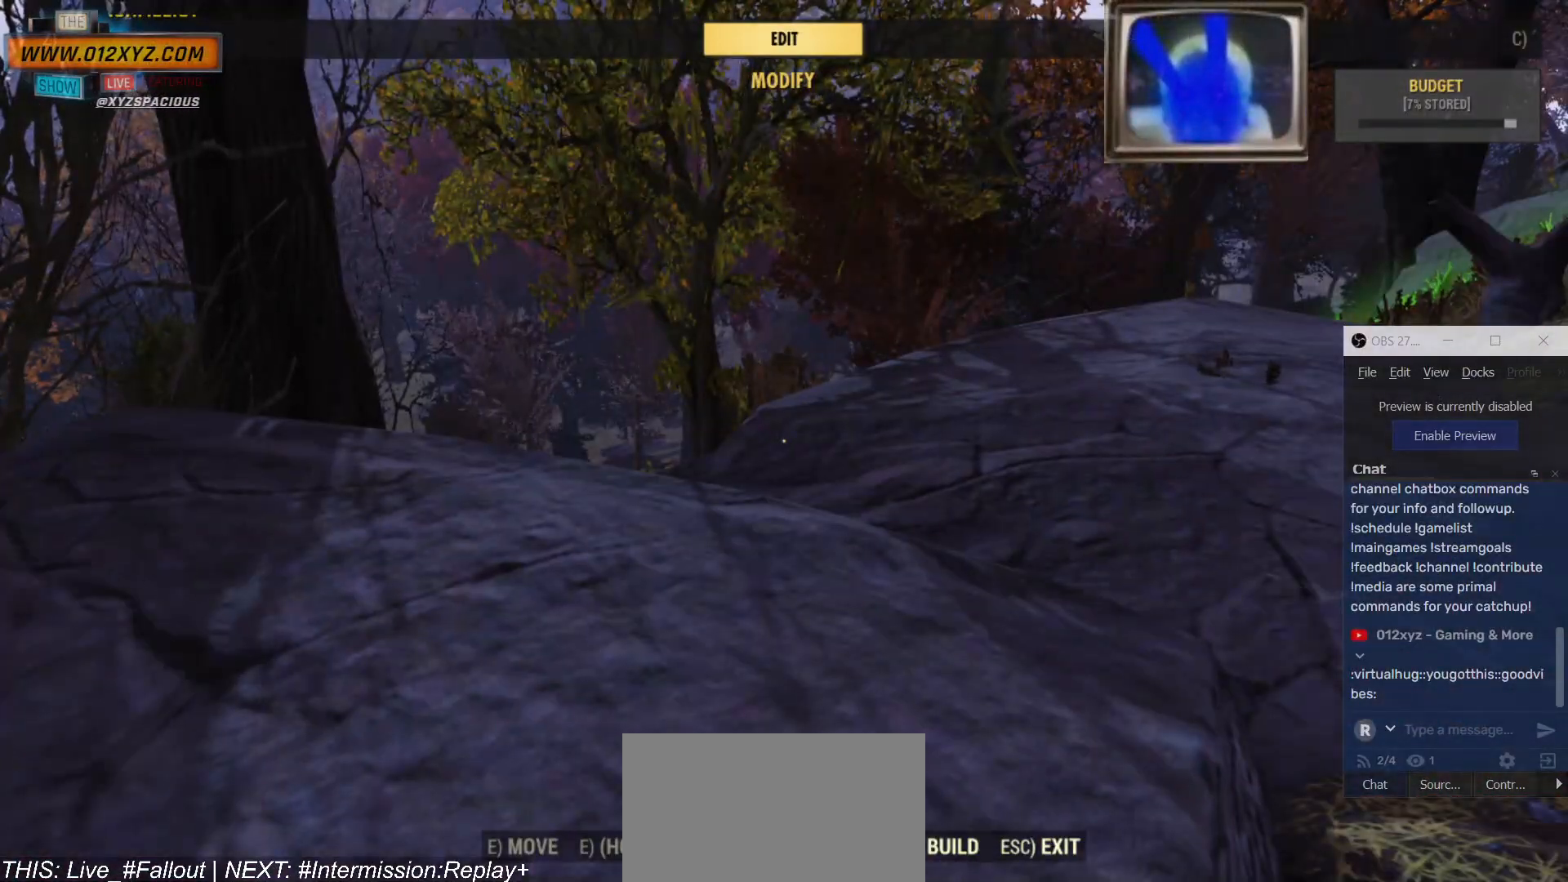
{"keys": [], "mouse": [], "events": []}
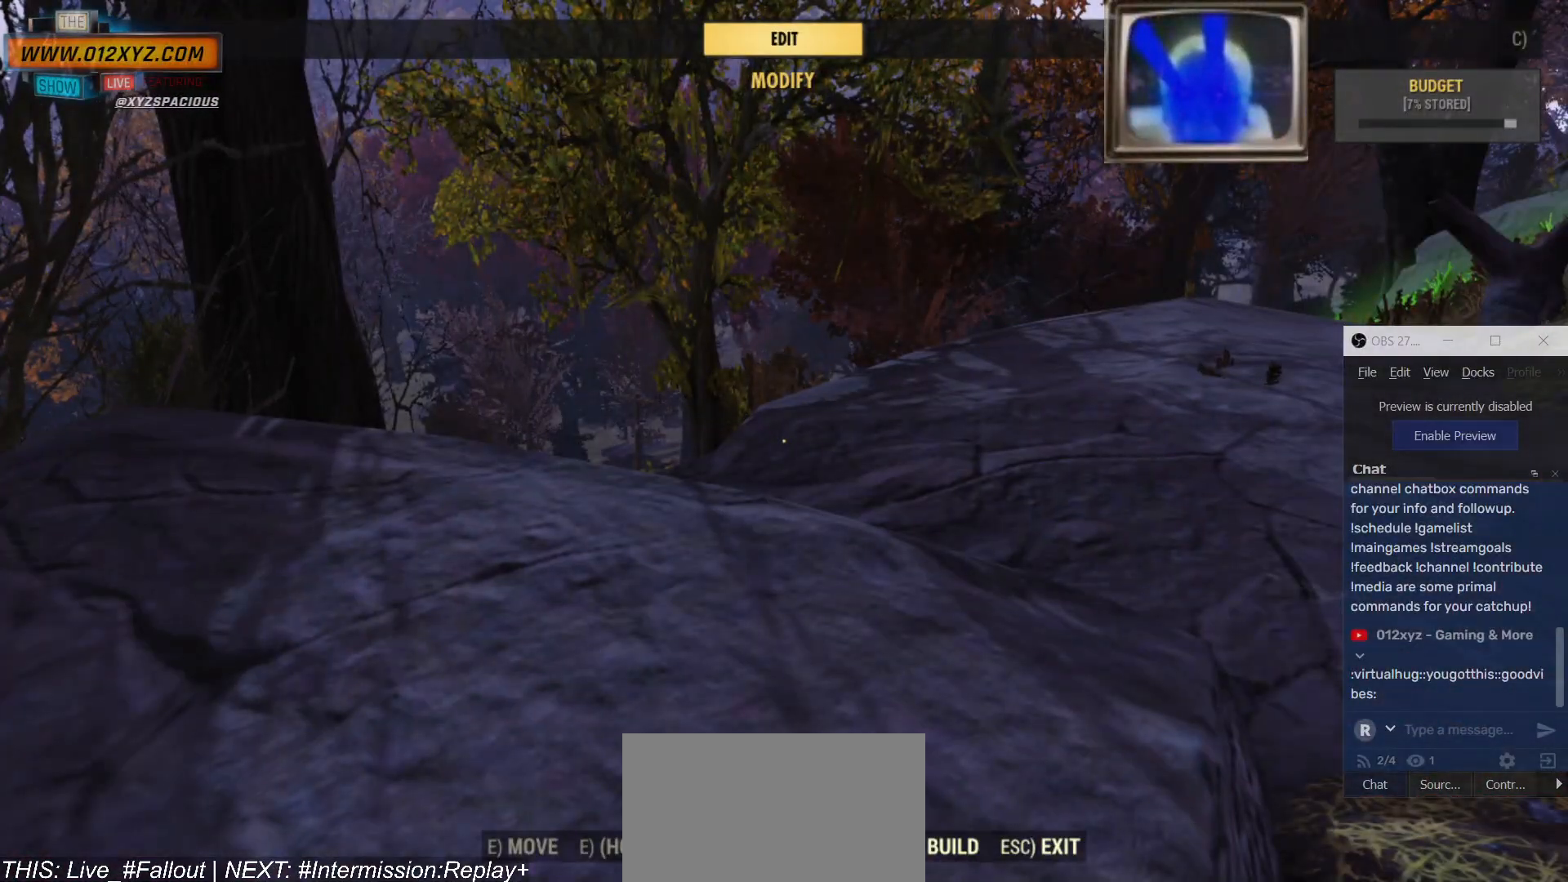
{"keys": ["a"], "mouse": [], "events": [[400, "a", "down"]]}
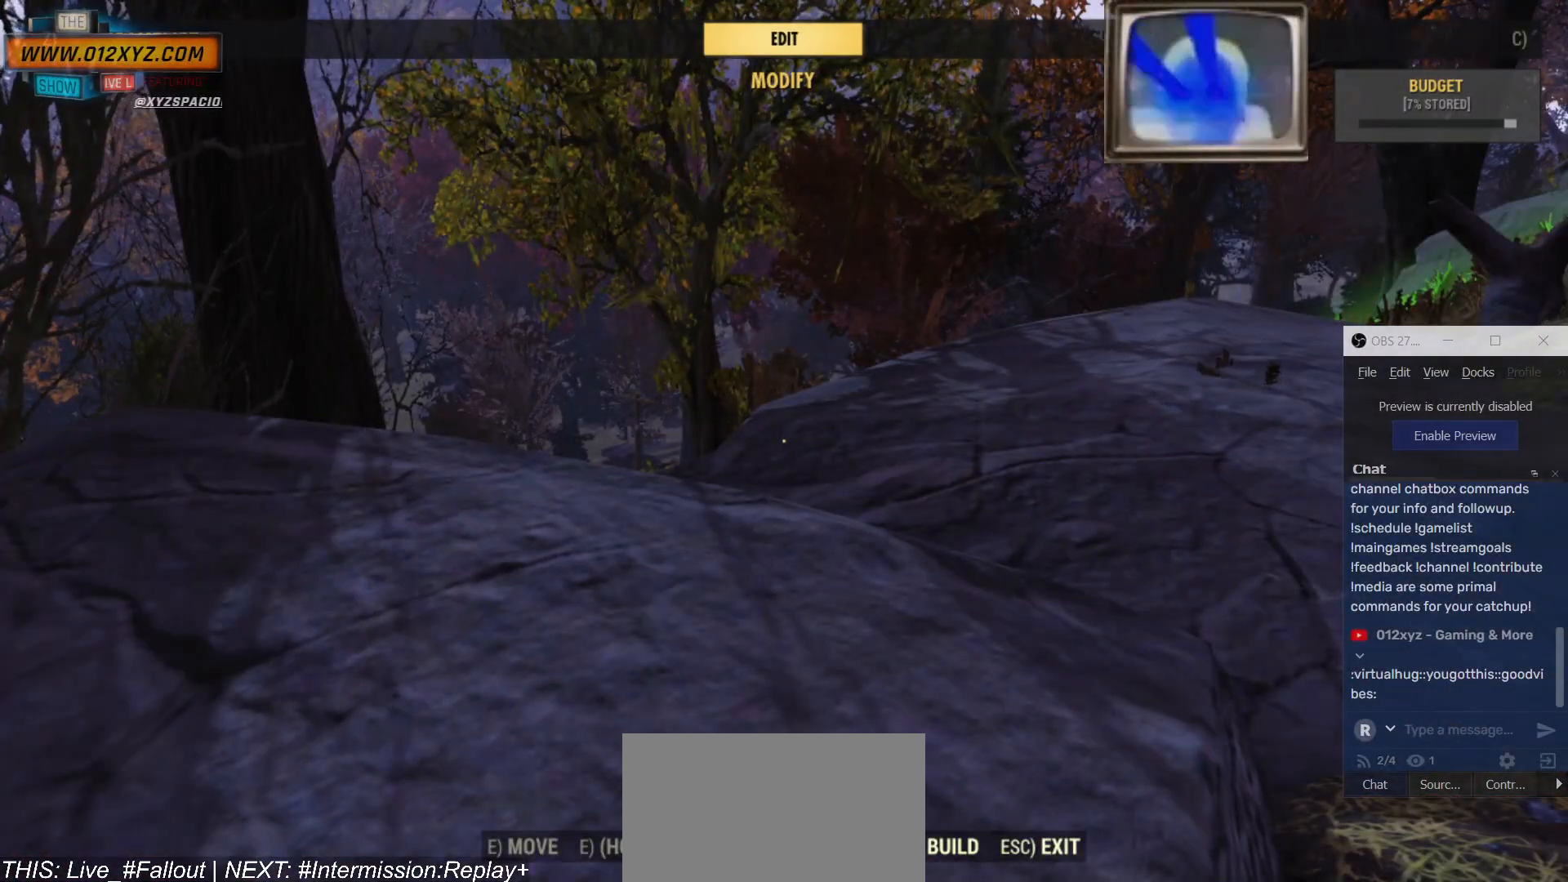
{"keys": [], "mouse": [], "events": [[434, "a", "up"]]}
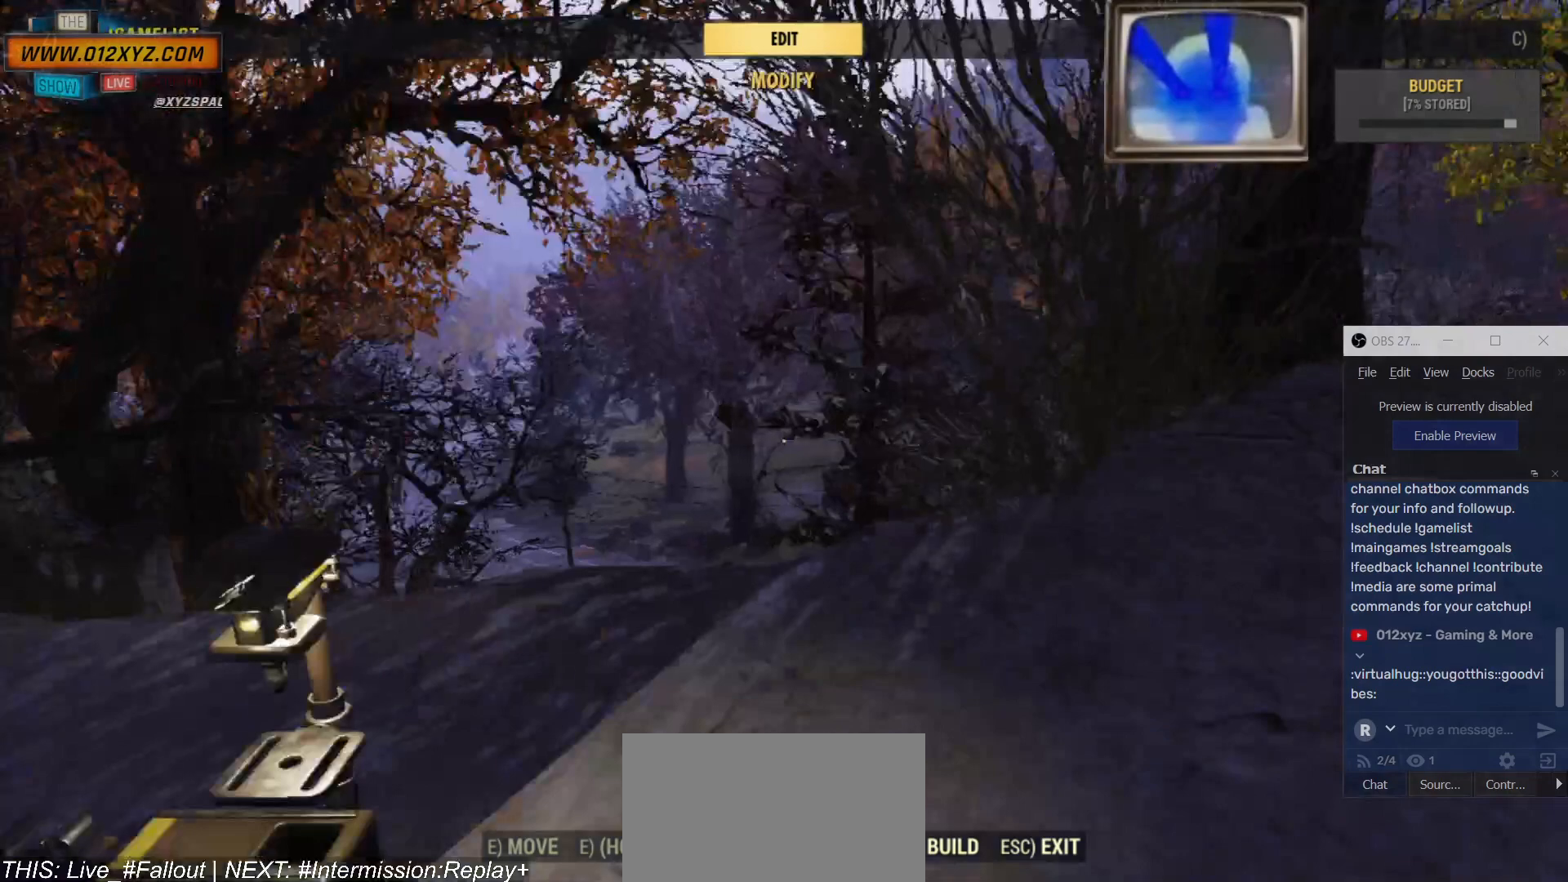
{"keys": [], "mouse": [], "events": []}